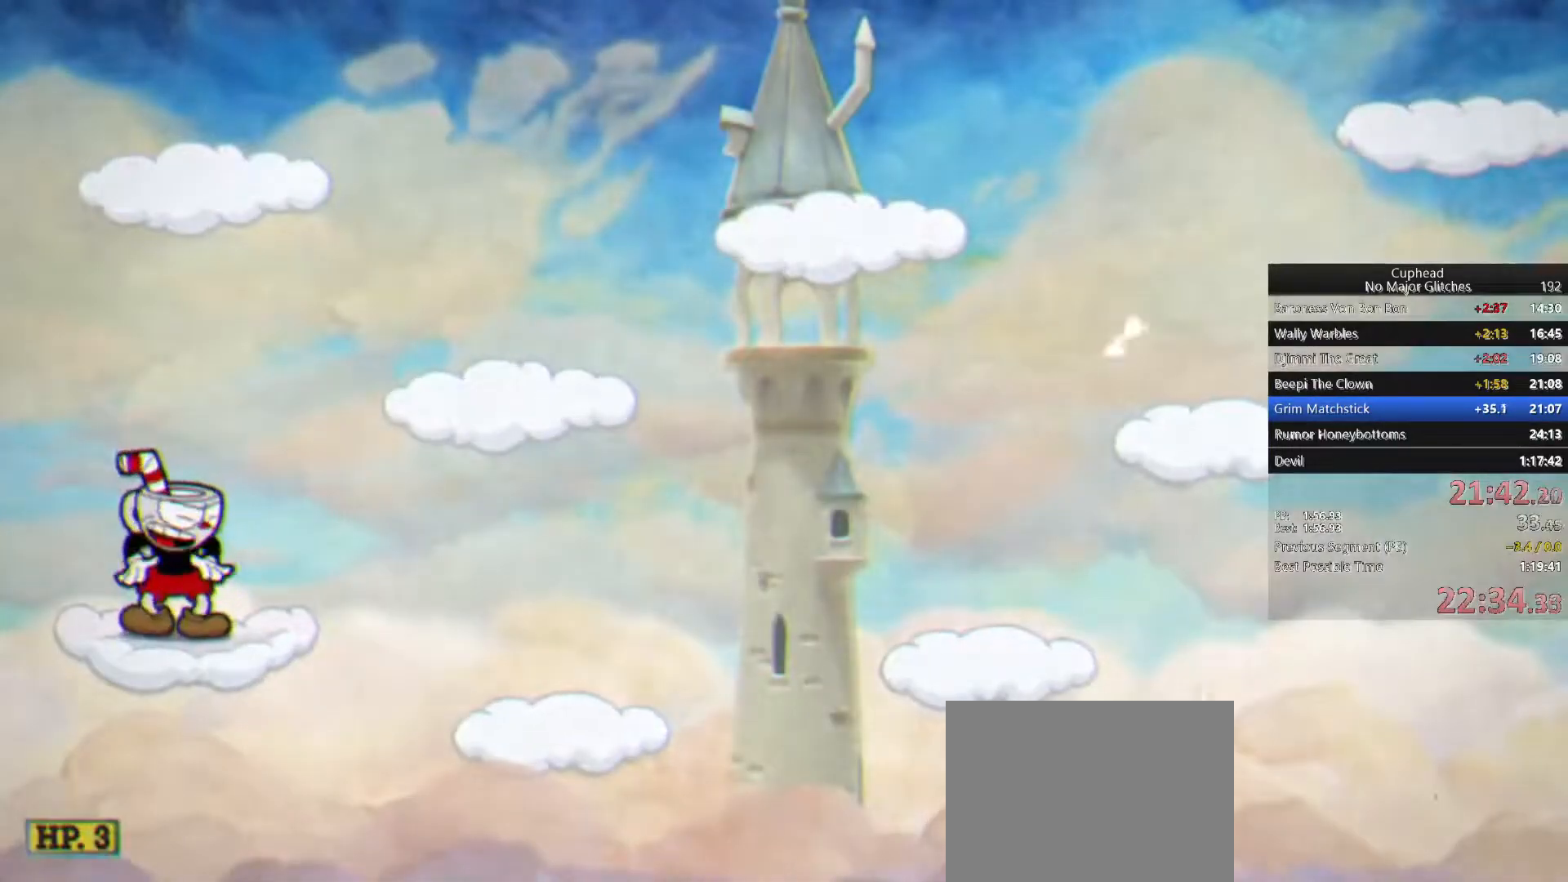
Gameplay with a controller (PlayStation layout); each line is a JSON object with the inputs held at the frame after it. "events" lists button and stick changes between this image and that frame as [ms after this image, input, new state], when the widget could be followed in between.
{"buttons": [], "left_stick": "center", "right_stick": "center", "events": [[50, "R1", "up"], [283, "left_stick", "center"]]}
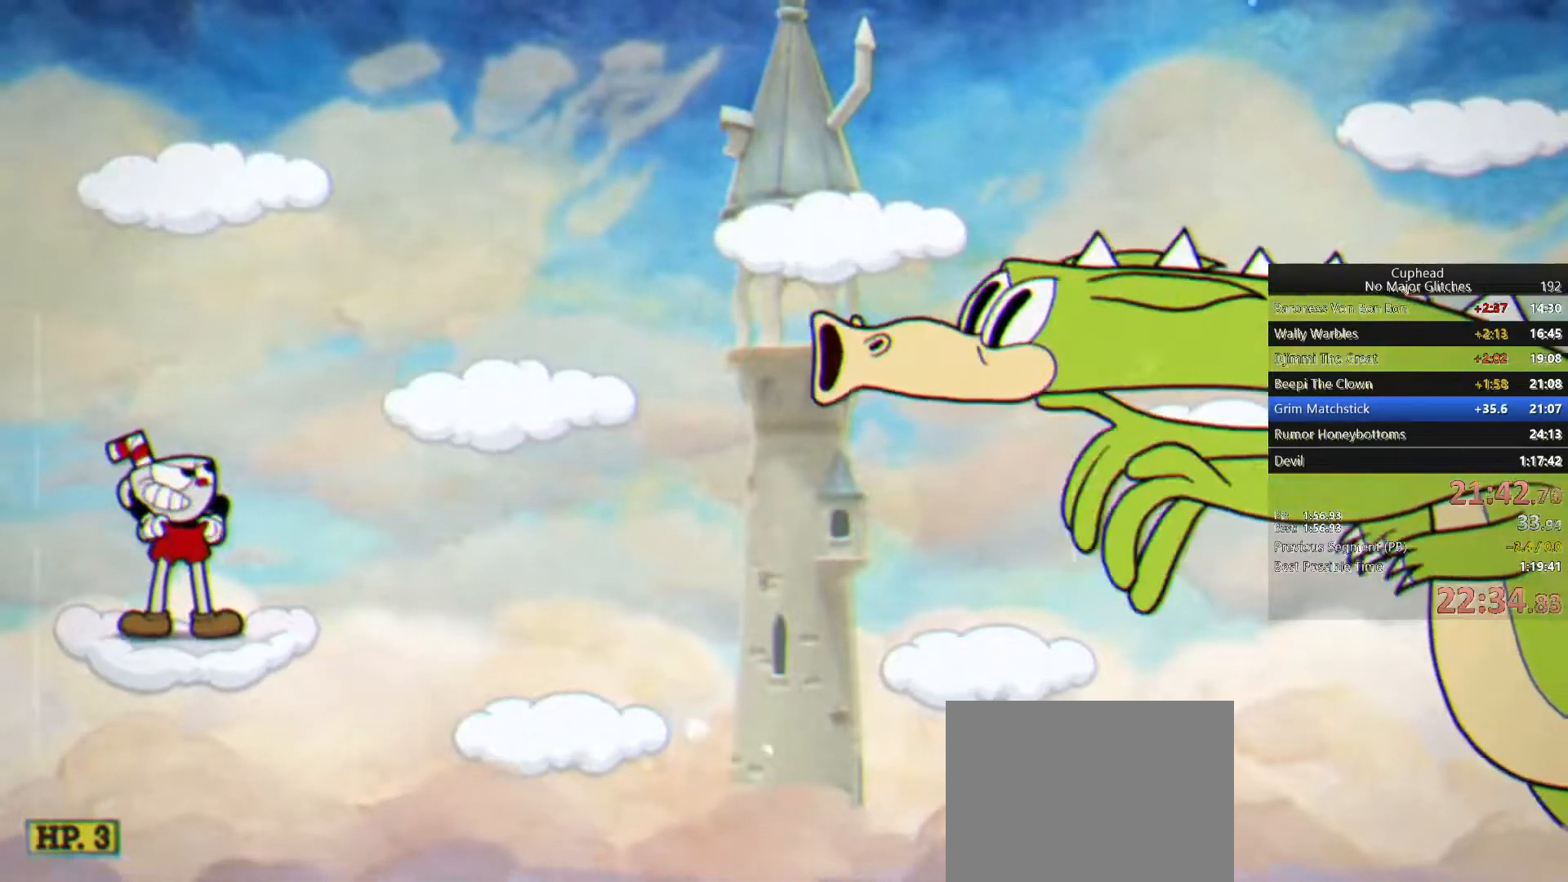
{"buttons": [], "left_stick": "center", "right_stick": "center", "events": []}
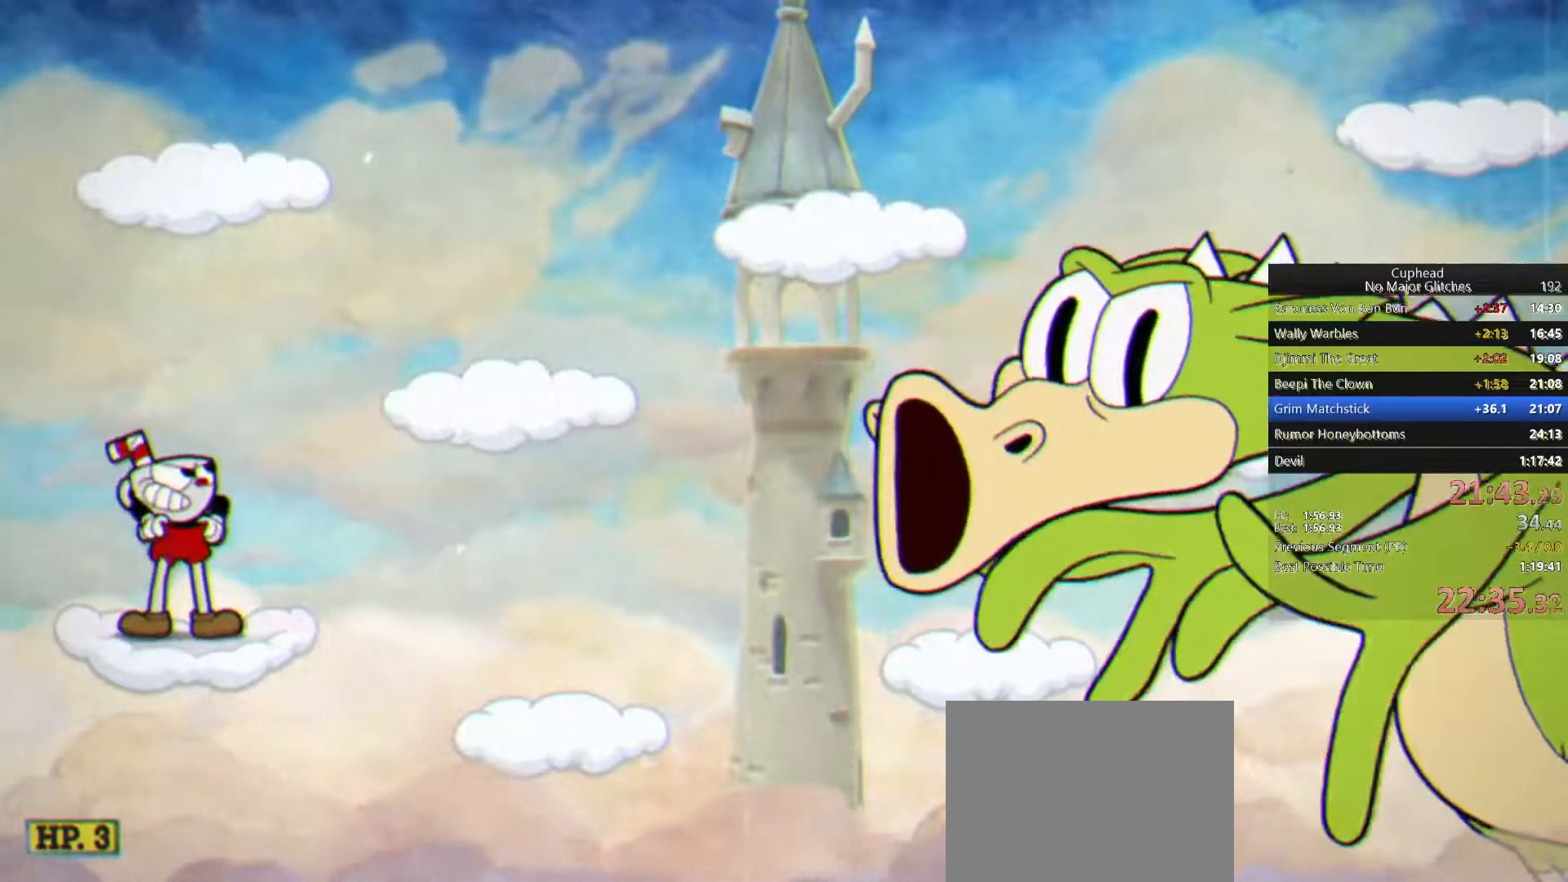
{"buttons": [], "left_stick": "center", "right_stick": "center", "events": []}
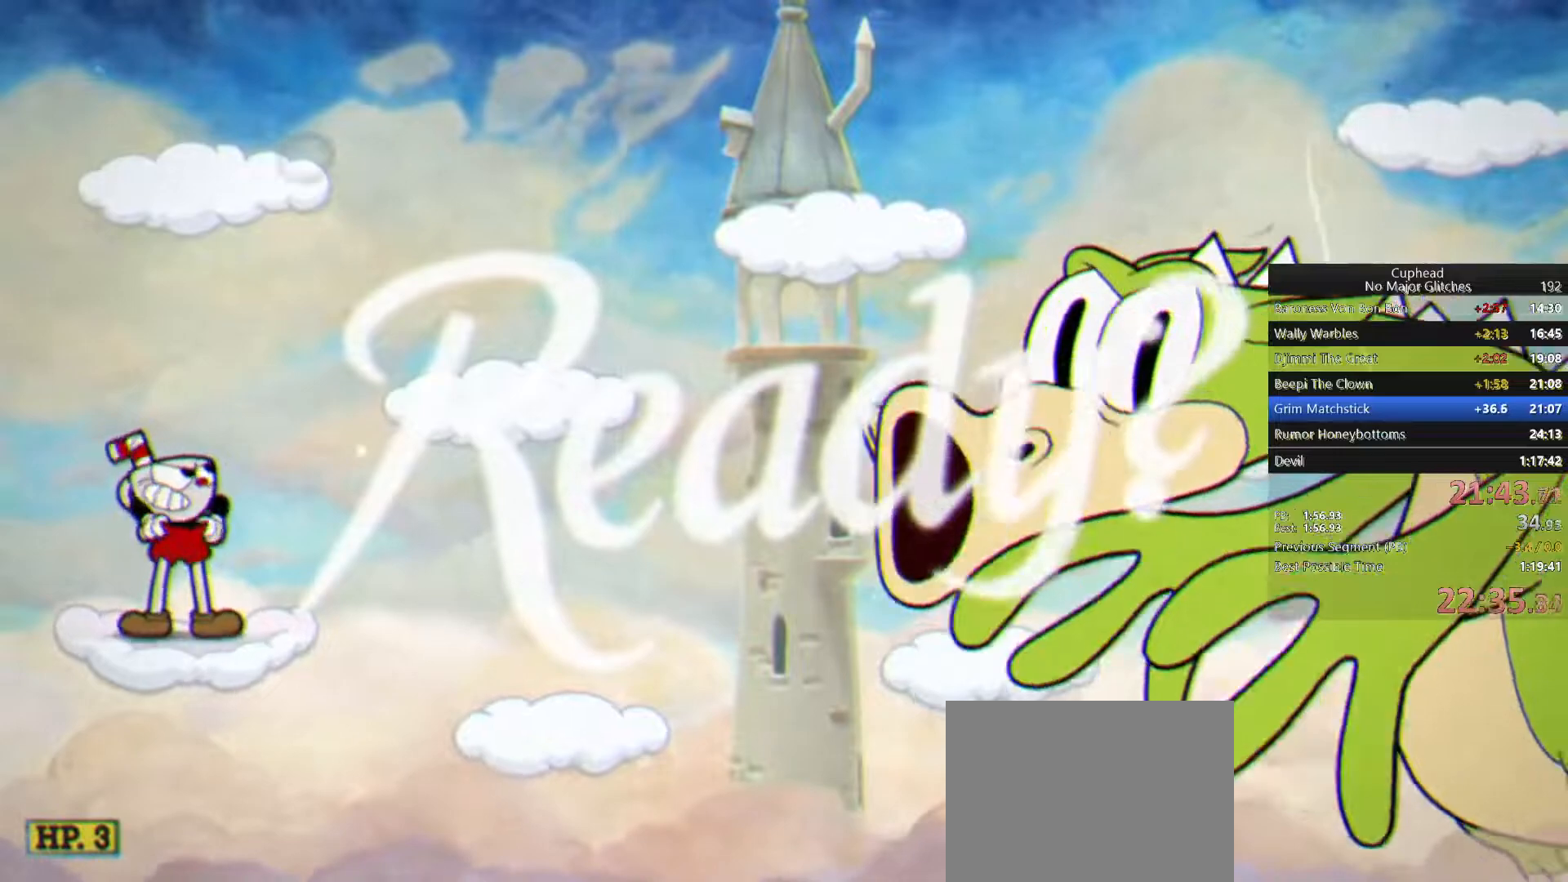
{"buttons": [], "left_stick": "center", "right_stick": "center", "events": []}
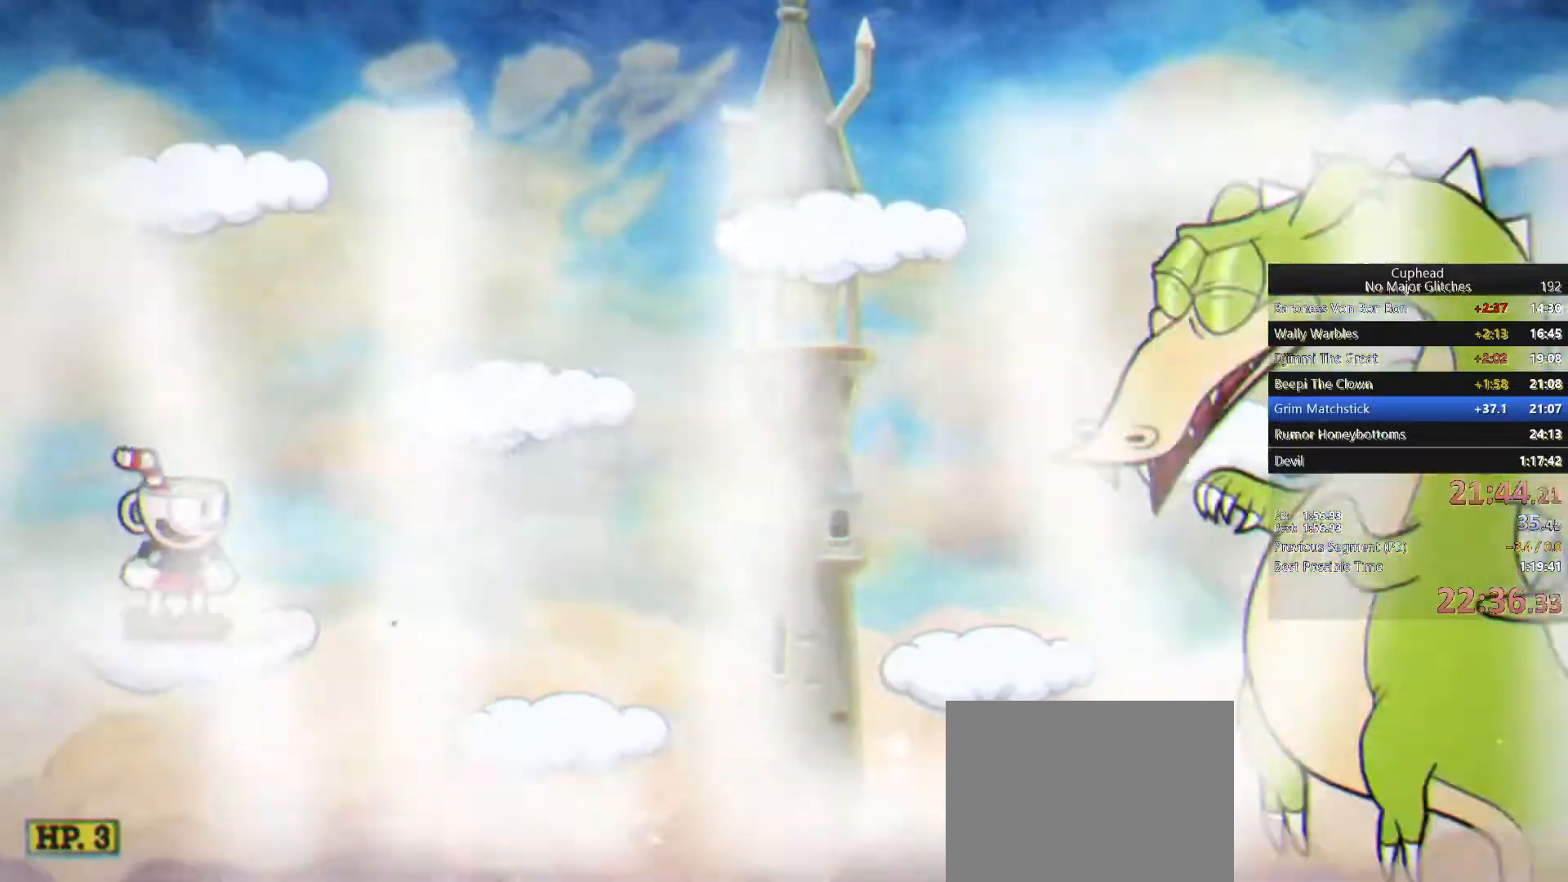
{"buttons": [], "left_stick": "center", "right_stick": "center", "events": [[67, "left_stick", "right"], [100, "CROSS", "down"], [267, "CROSS", "up"], [450, "left_stick", "center"]]}
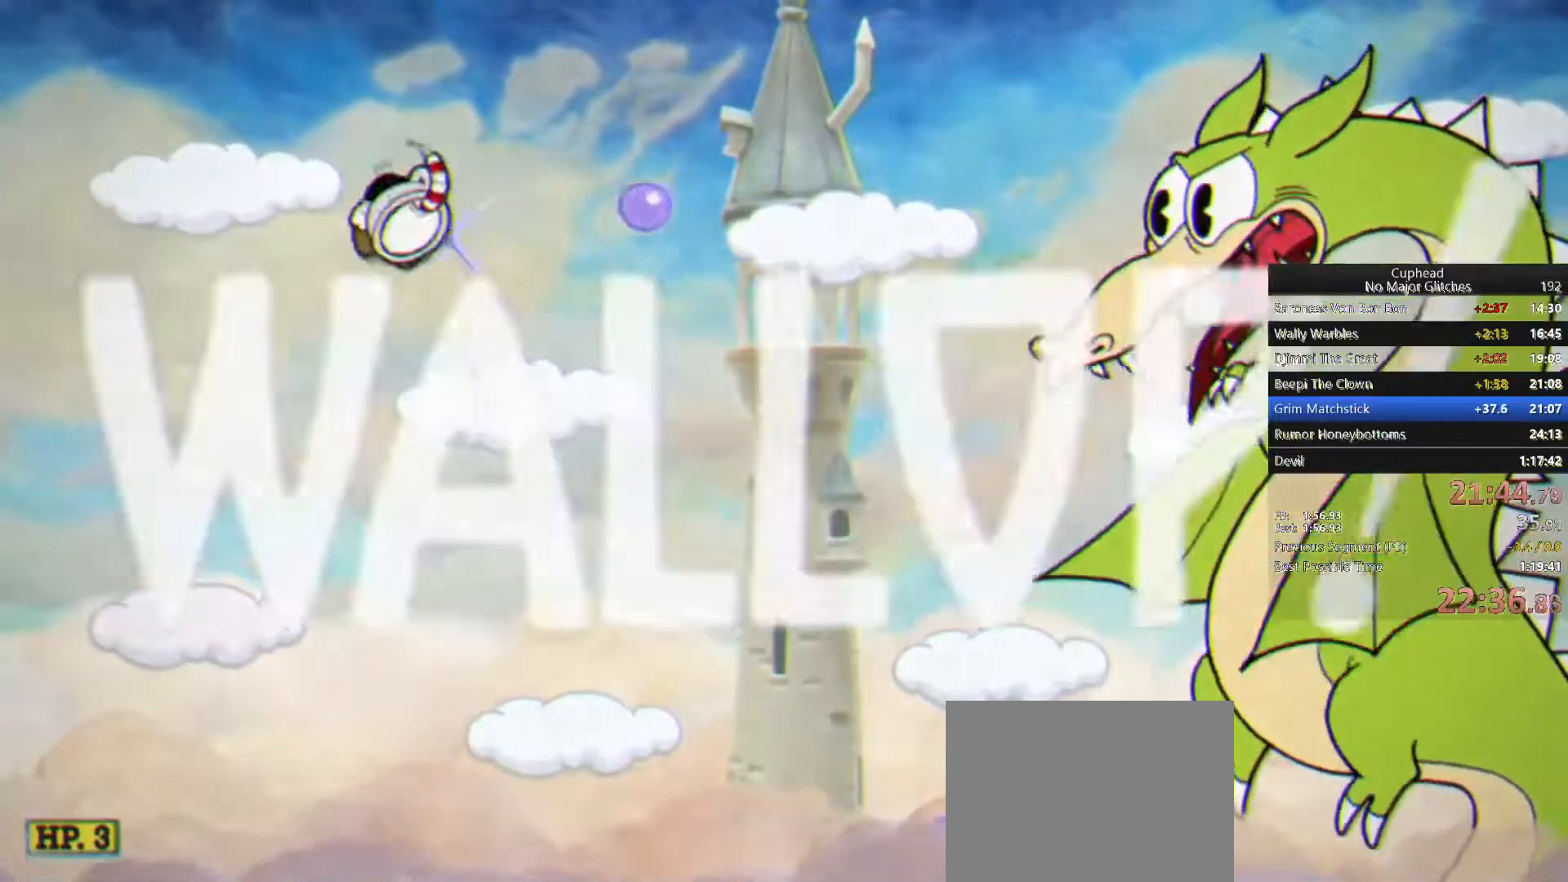
{"buttons": [], "left_stick": "center", "right_stick": "center", "events": []}
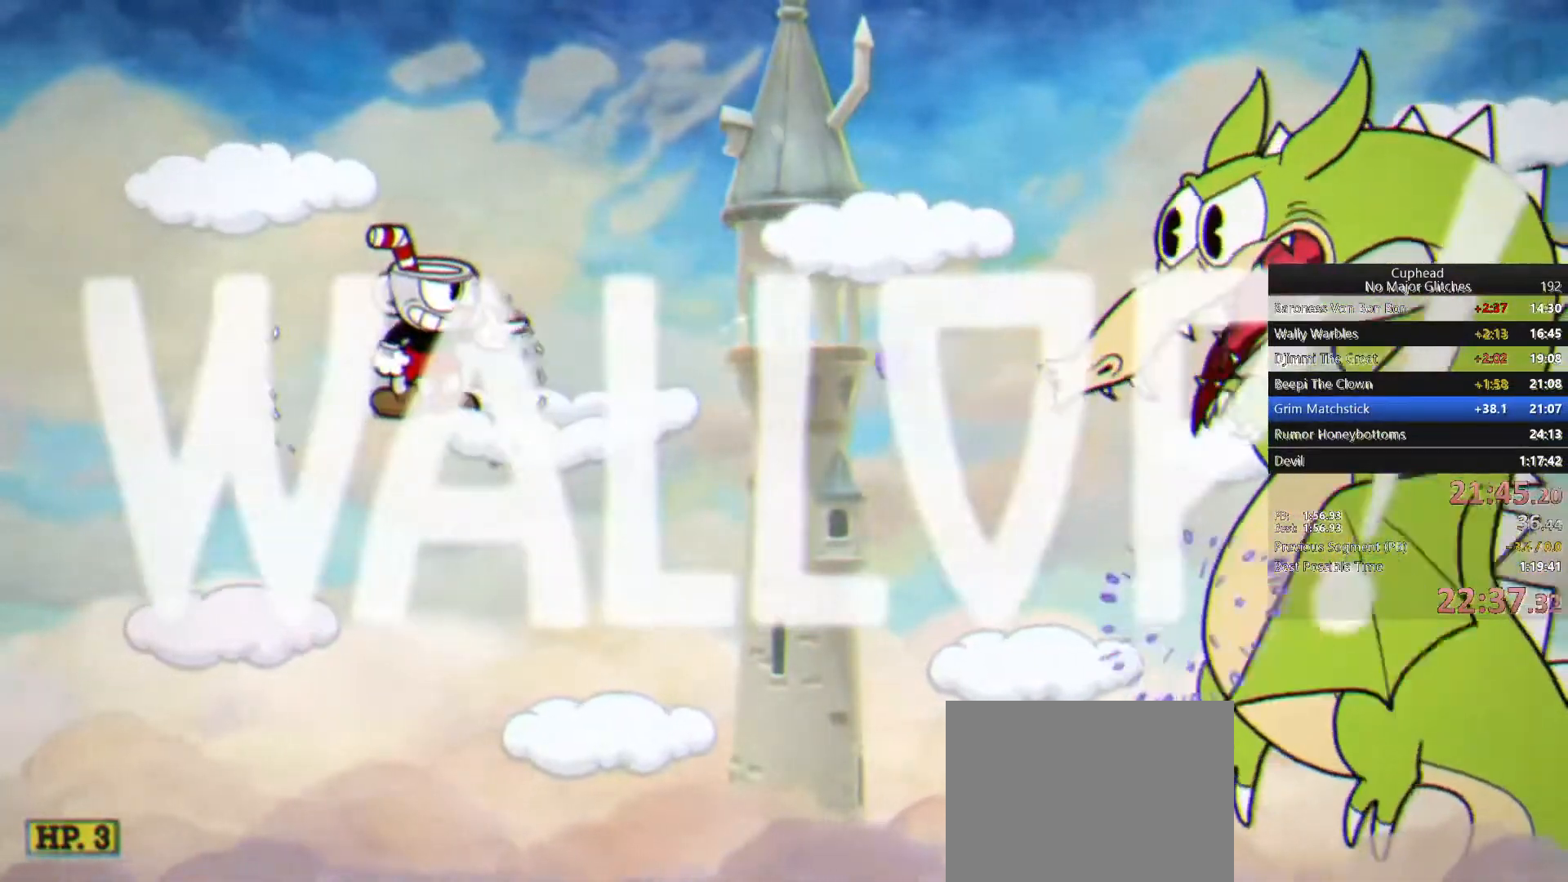
{"buttons": [], "left_stick": "center", "right_stick": "center", "events": []}
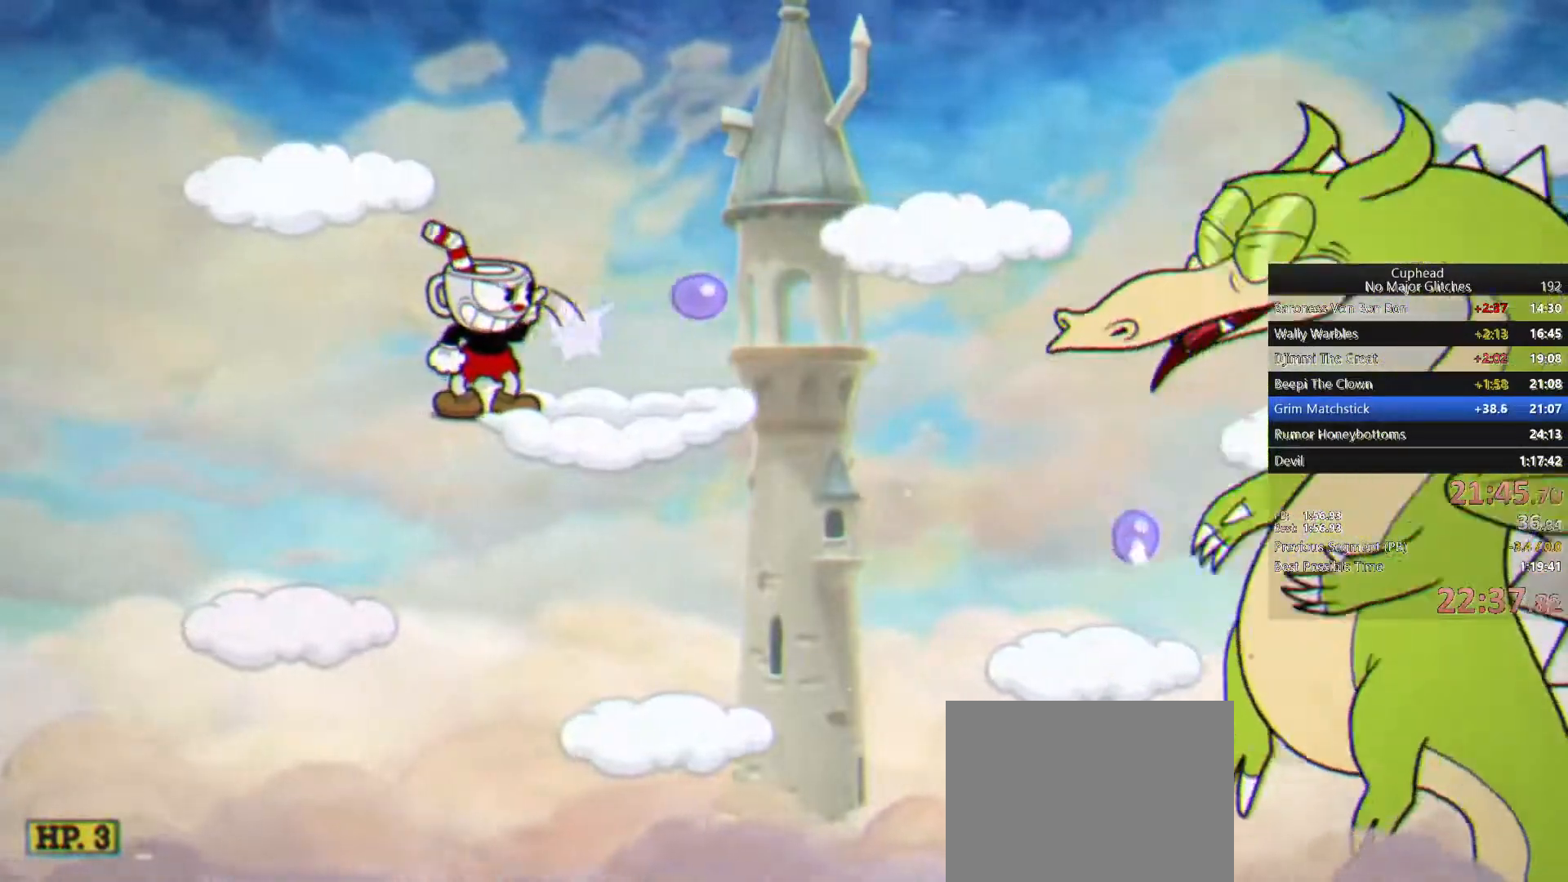
{"buttons": [], "left_stick": "right", "right_stick": "center", "events": [[200, "CROSS", "down"], [317, "CROSS", "up"], [317, "left_stick", "left"], [467, "left_stick", "right"]]}
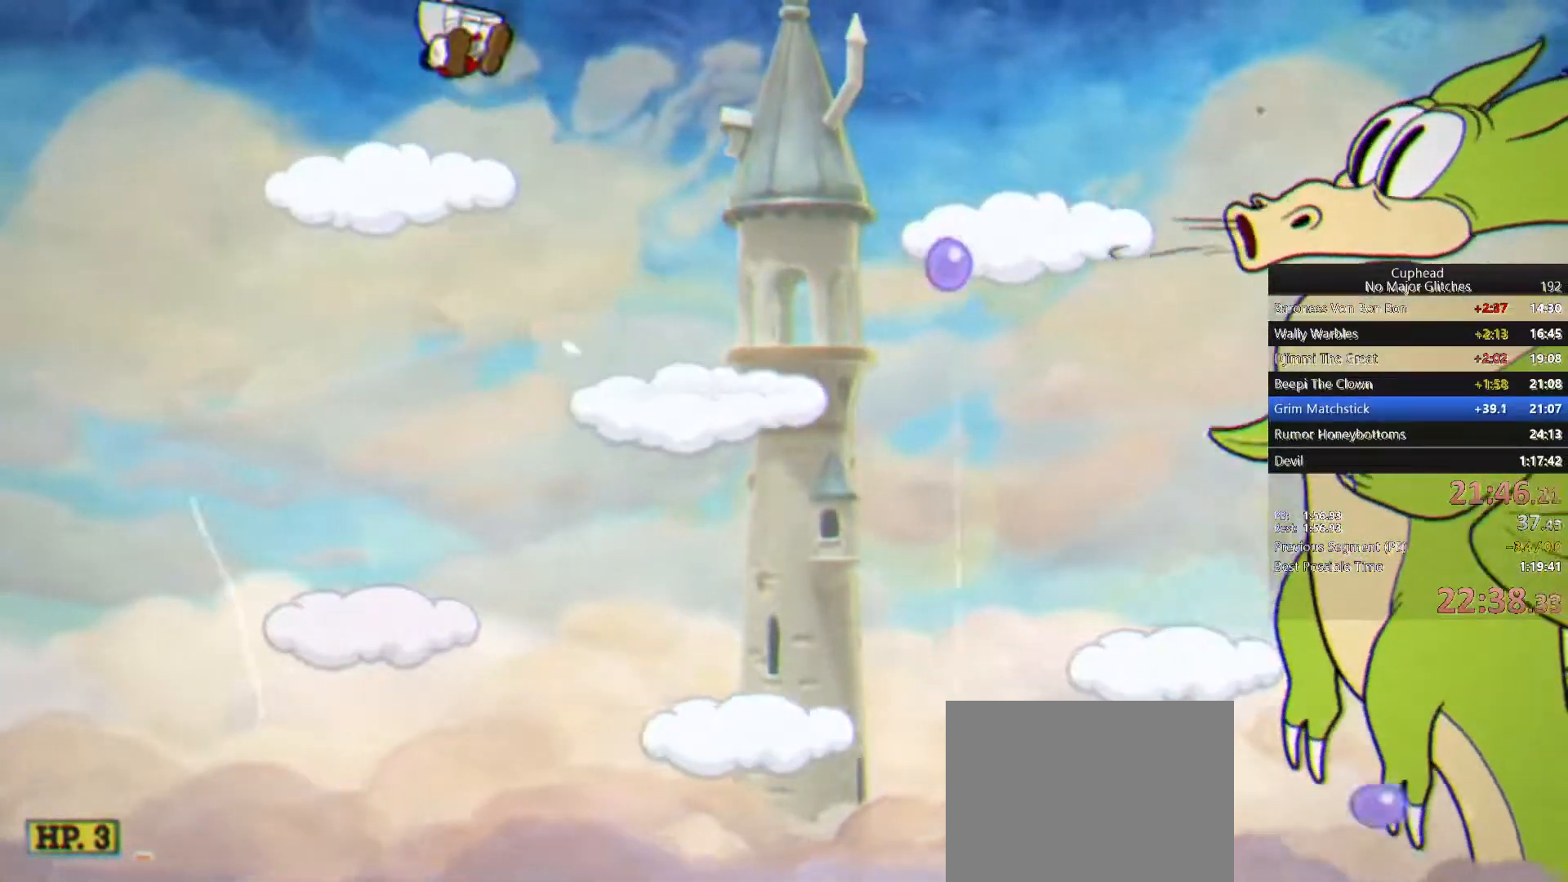
{"buttons": [], "left_stick": "center", "right_stick": "center", "events": [[17, "left_stick", "center"]]}
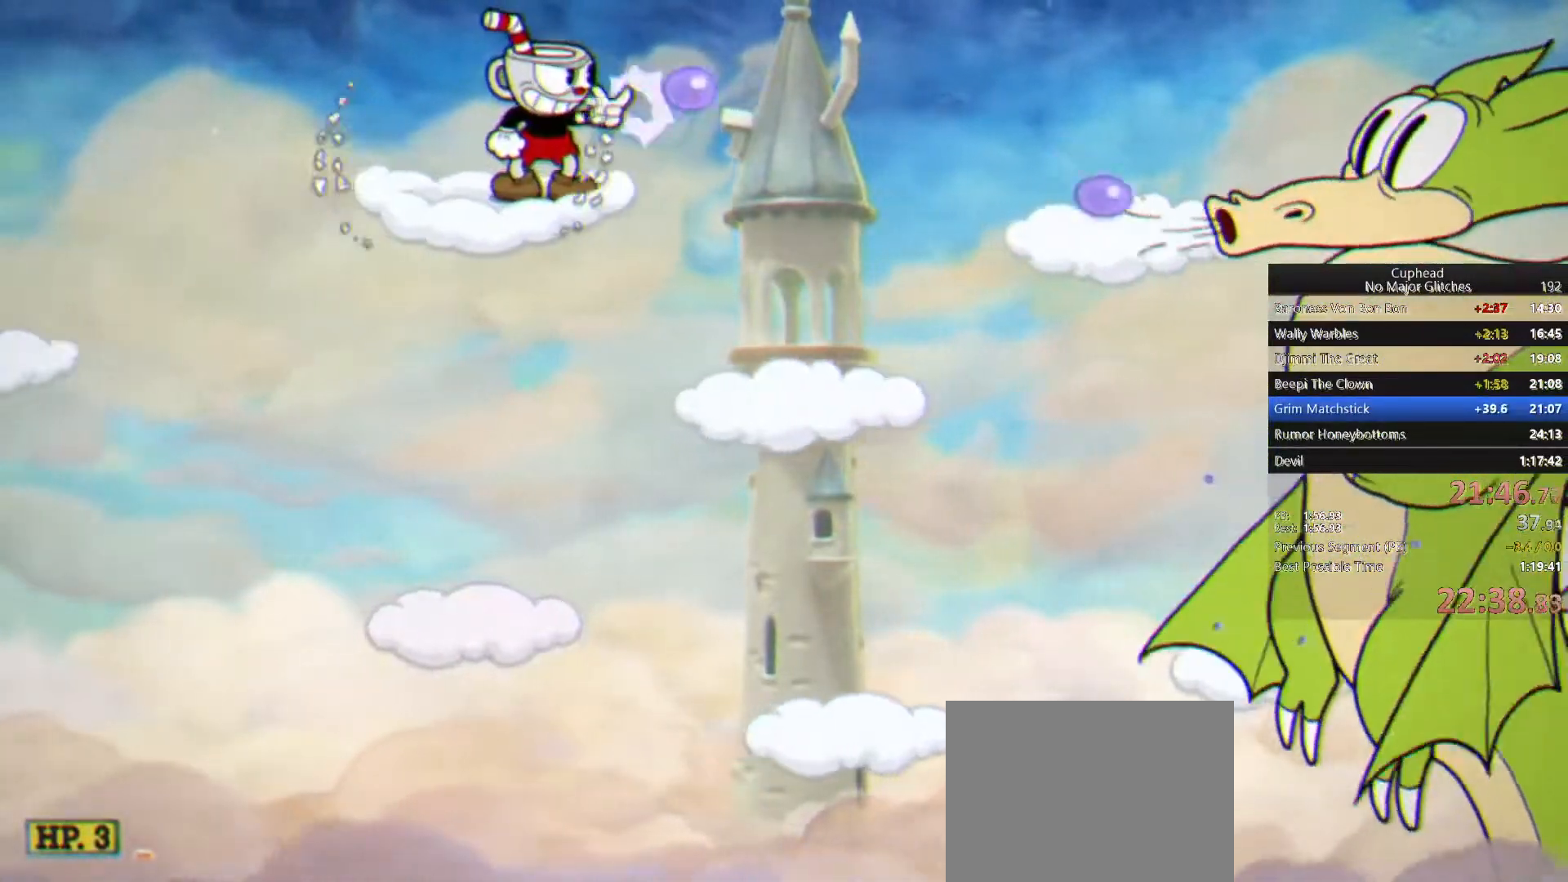
{"buttons": [], "left_stick": "center", "right_stick": "center", "events": []}
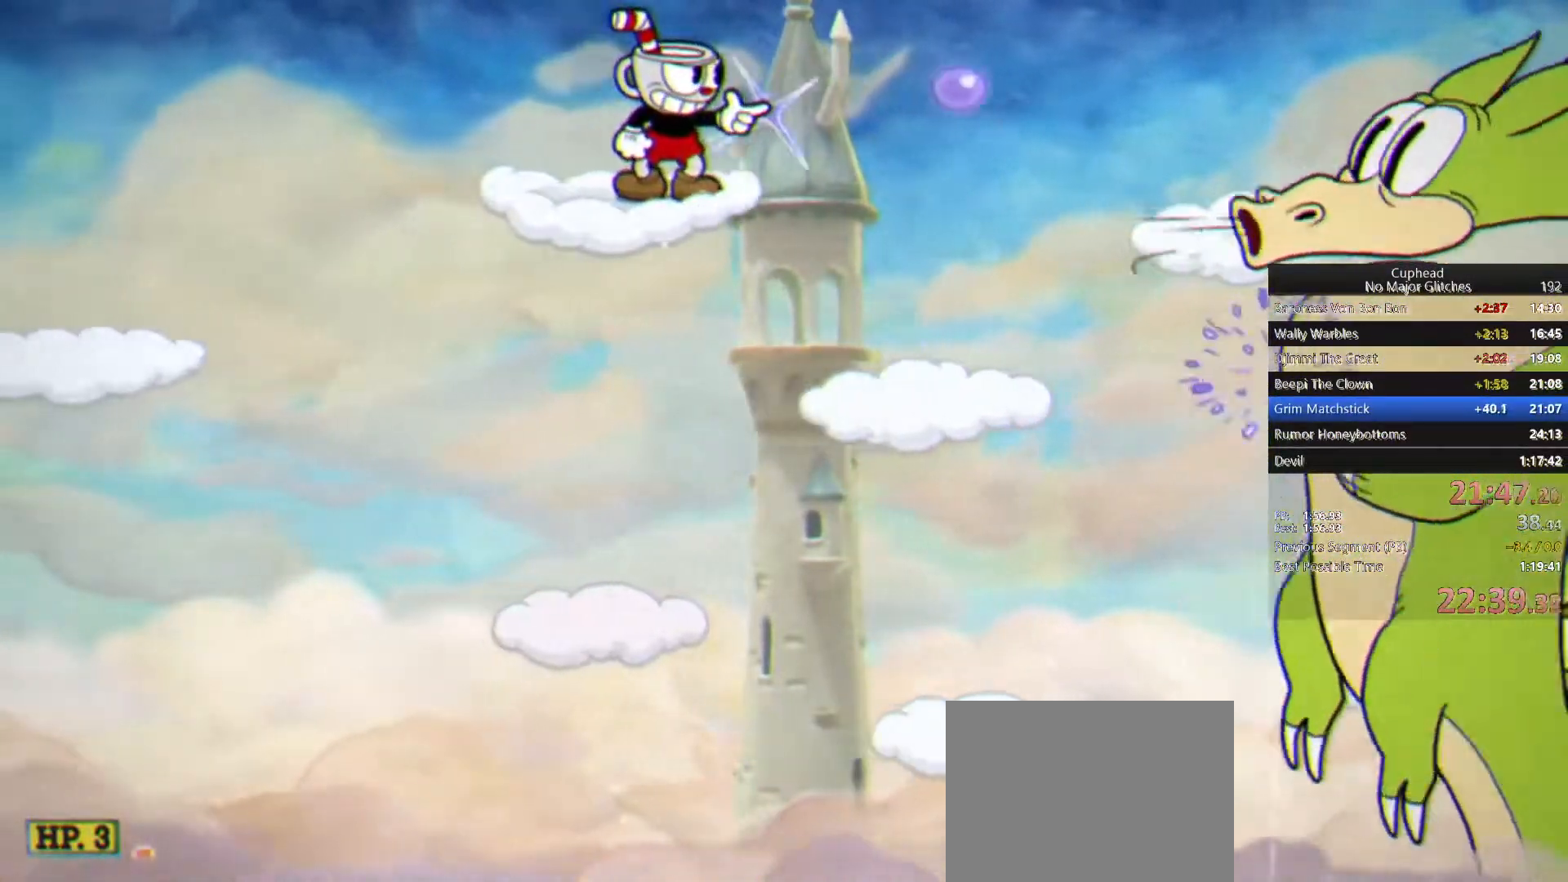
{"buttons": [], "left_stick": "center", "right_stick": "center", "events": []}
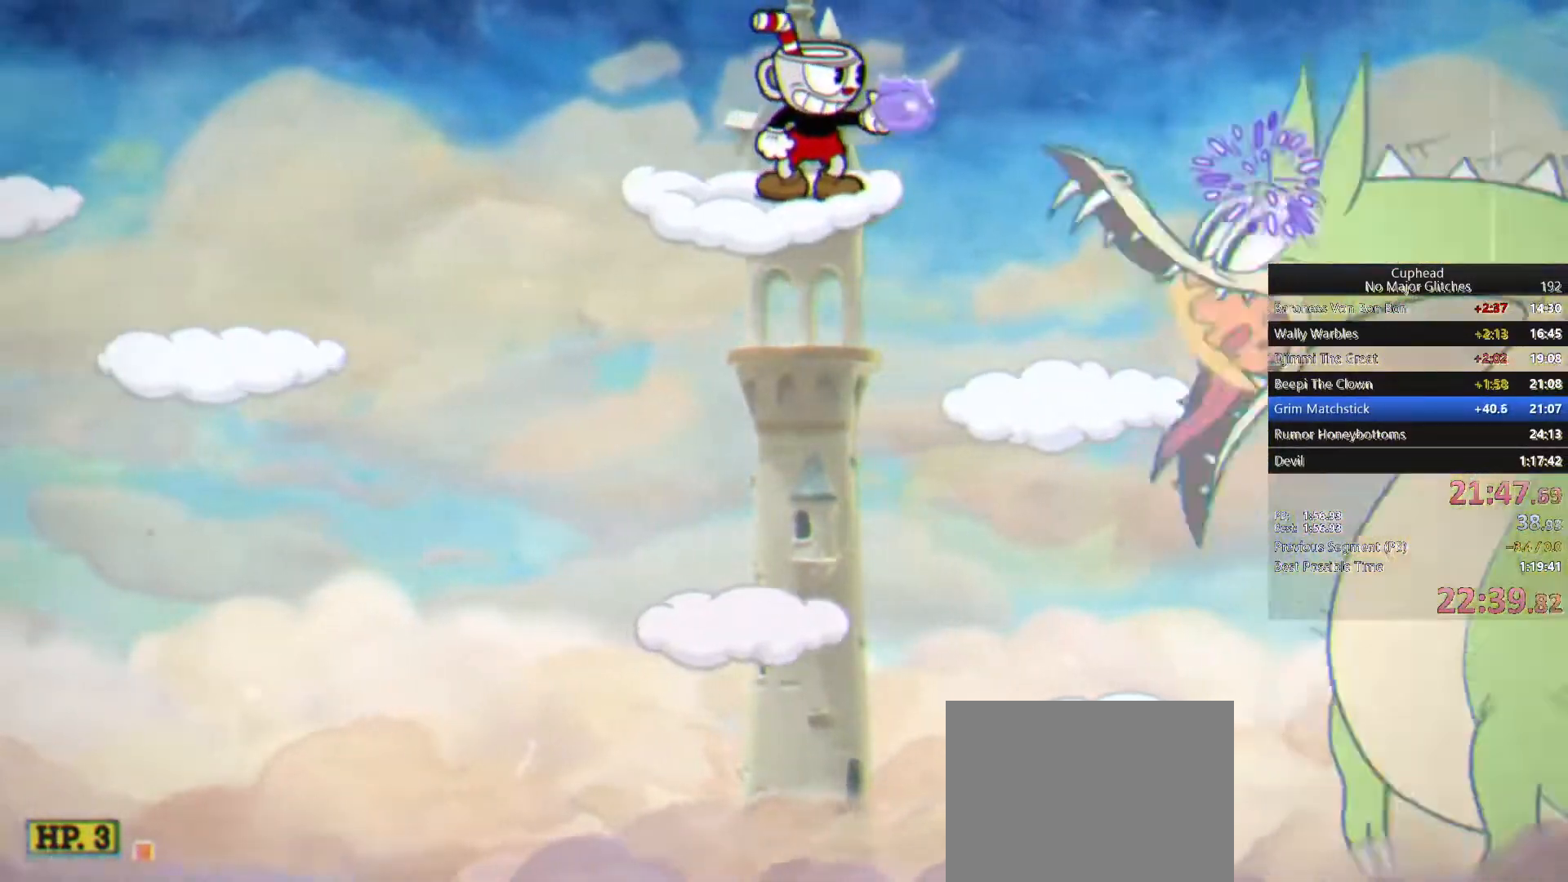
{"buttons": [], "left_stick": "right", "right_stick": "center", "events": [[183, "CROSS", "down"], [350, "left_stick", "right"], [367, "CROSS", "up"]]}
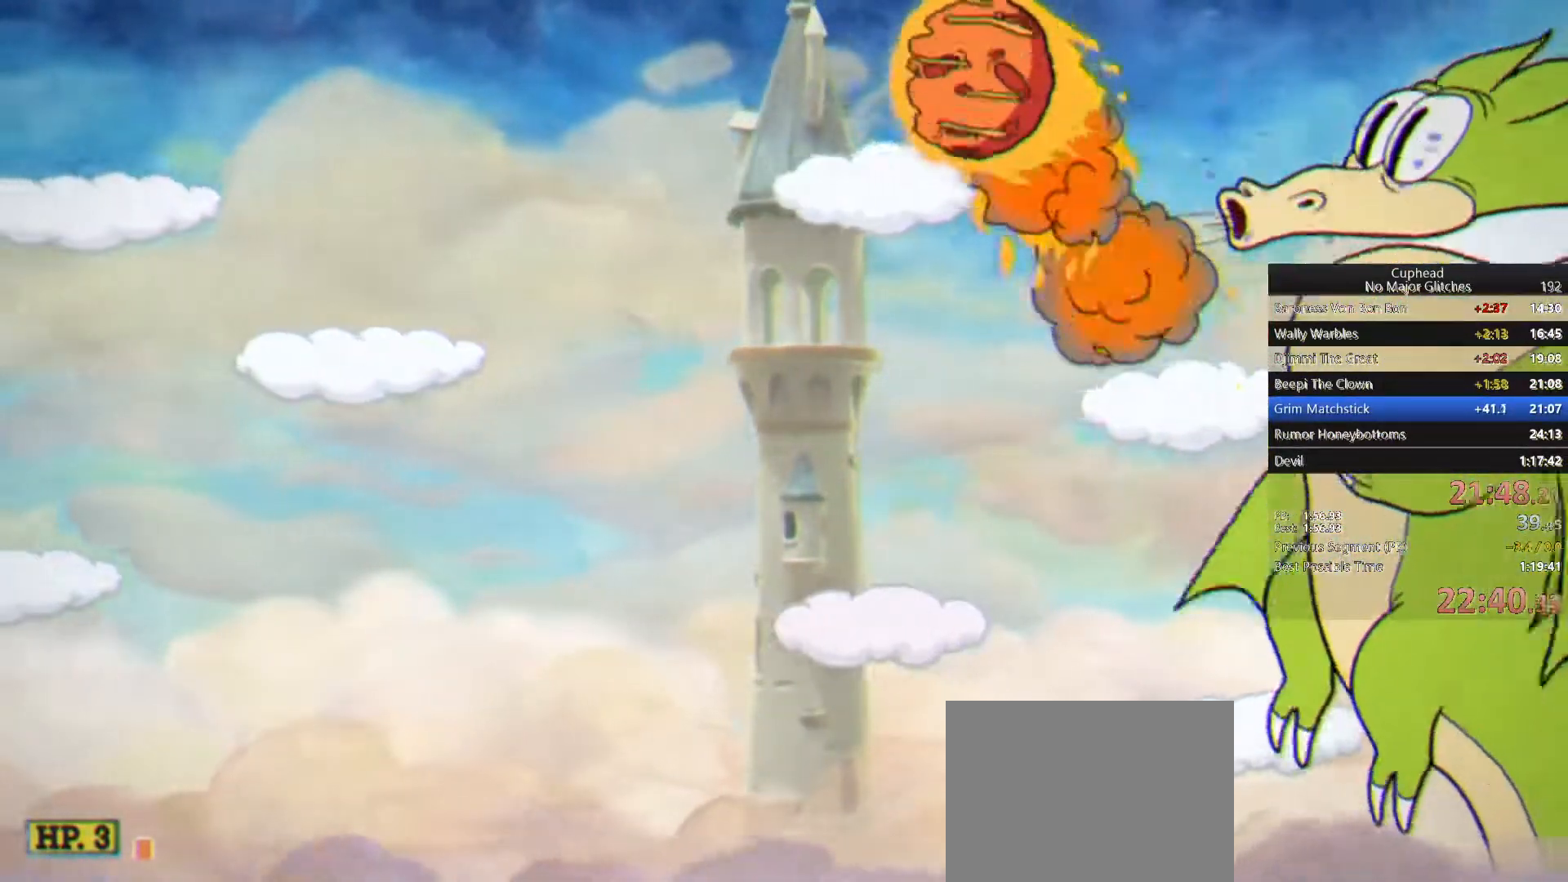
{"buttons": [], "left_stick": "center", "right_stick": "center", "events": [[117, "left_stick", "center"]]}